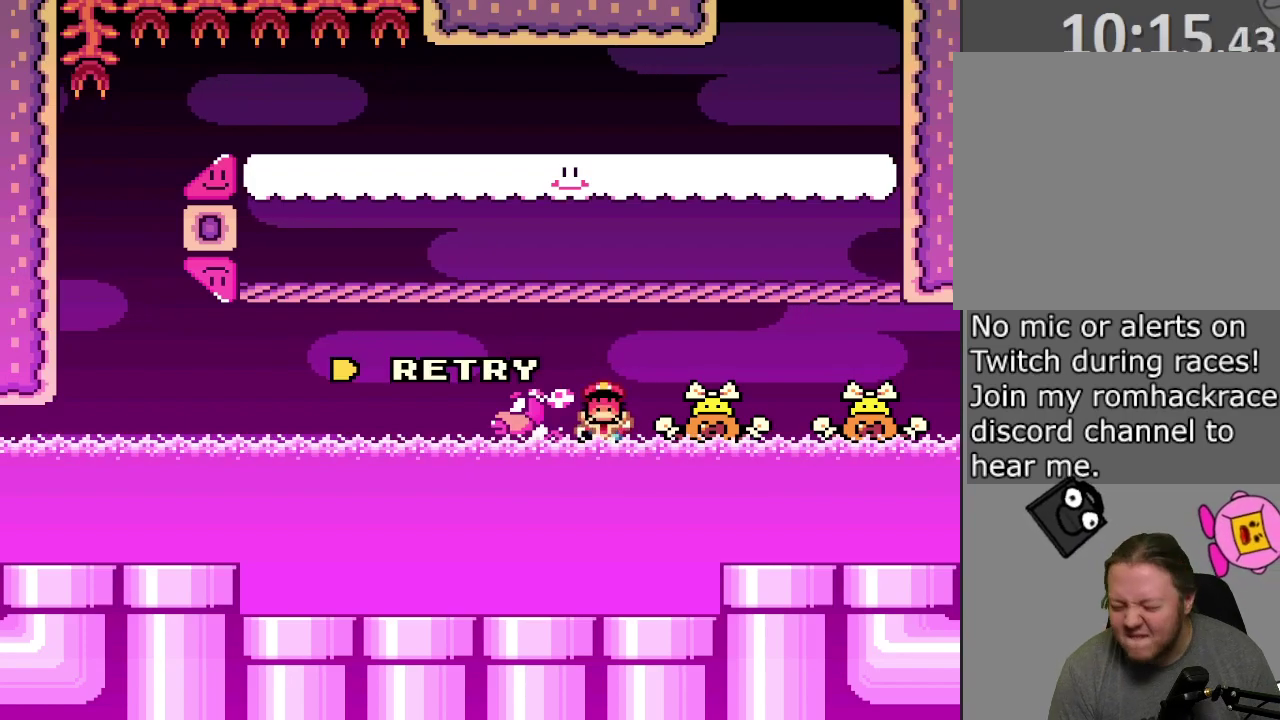
Gameplay with a controller (PlayStation layout); each line is a JSON object with the inputs held at the frame after it (dt_ms = milliseconds from this image to that frame). "events" lists button and stick changes between this image and that frame as [ms after this image, input, new state], when the widget could be followed in between. Not read: L3 R3 left_stick right_stick.
{"dt_ms": 800, "buttons": [], "events": [[33, "CROSS", "down"], [117, "CROSS", "up"], [183, "CROSS", "down"], [283, "CROSS", "up"], [333, "CROSS", "down"], [450, "CROSS", "up"], [500, "CROSS", "down"], [617, "CROSS", "up"], [683, "CROSS", "down"], [783, "CROSS", "up"]]}
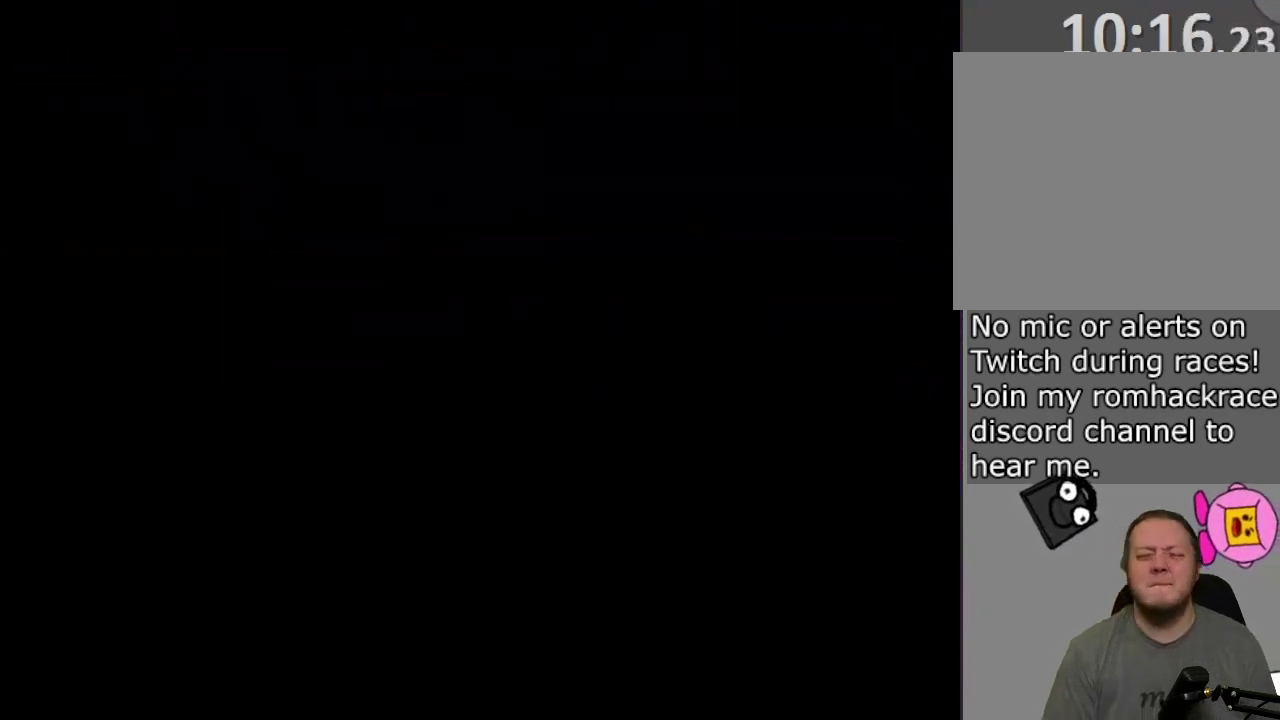
{"dt_ms": 400, "buttons": [], "events": [[83, "CROSS", "down"], [167, "CROSS", "up"], [267, "CROSS", "down"], [333, "CROSS", "up"]]}
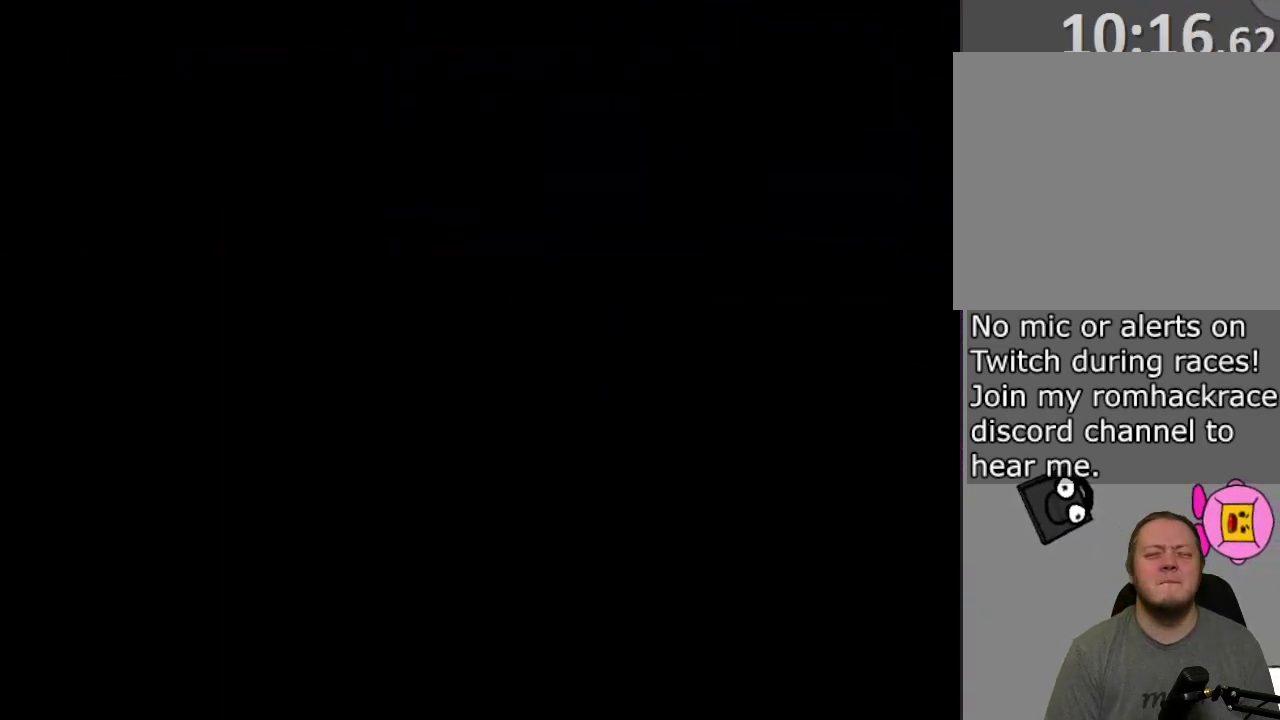
{"dt_ms": 300, "buttons": ["SQUARE", "DPAD_LEFT"], "events": [[33, "DPAD_LEFT", "down"], [33, "SQUARE", "down"]]}
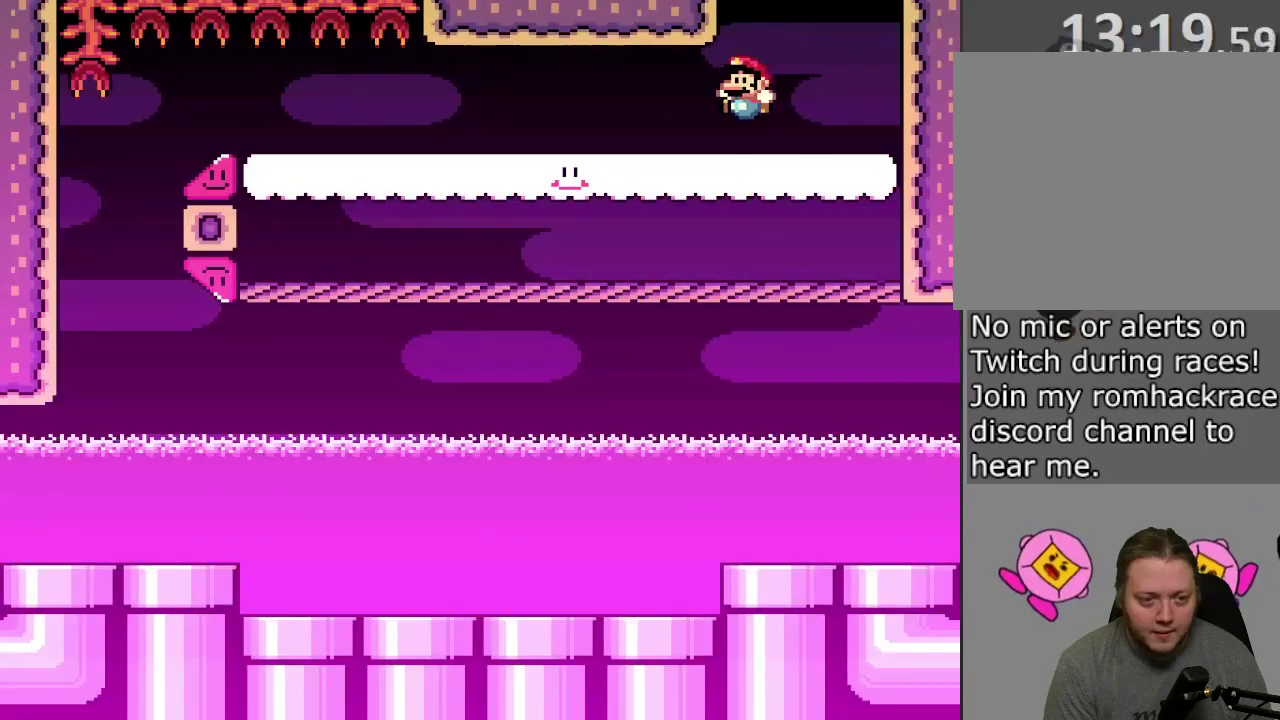
{"dt_ms": 800, "buttons": ["SQUARE"], "events": [[267, "DPAD_LEFT", "up"], [300, "DPAD_RIGHT", "down"], [450, "DPAD_RIGHT", "up"]]}
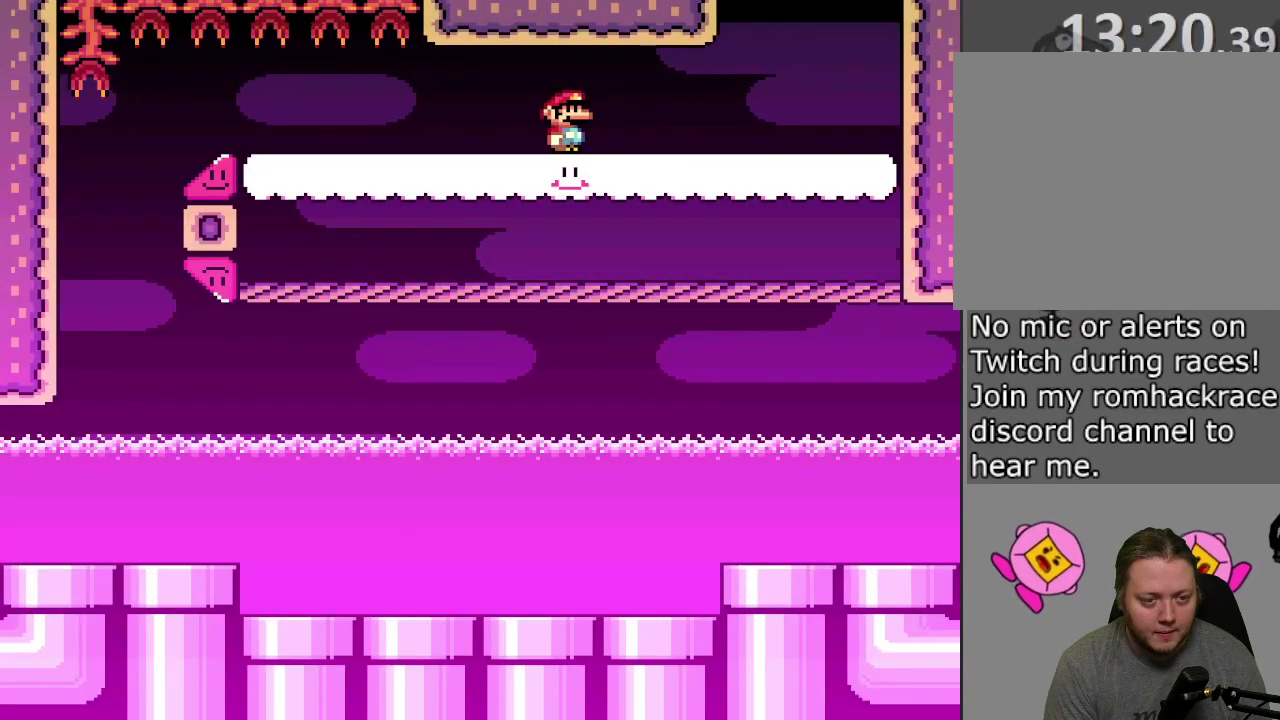
{"dt_ms": 400, "buttons": ["SQUARE", "DPAD_LEFT"], "events": [[33, "DPAD_LEFT", "down"]]}
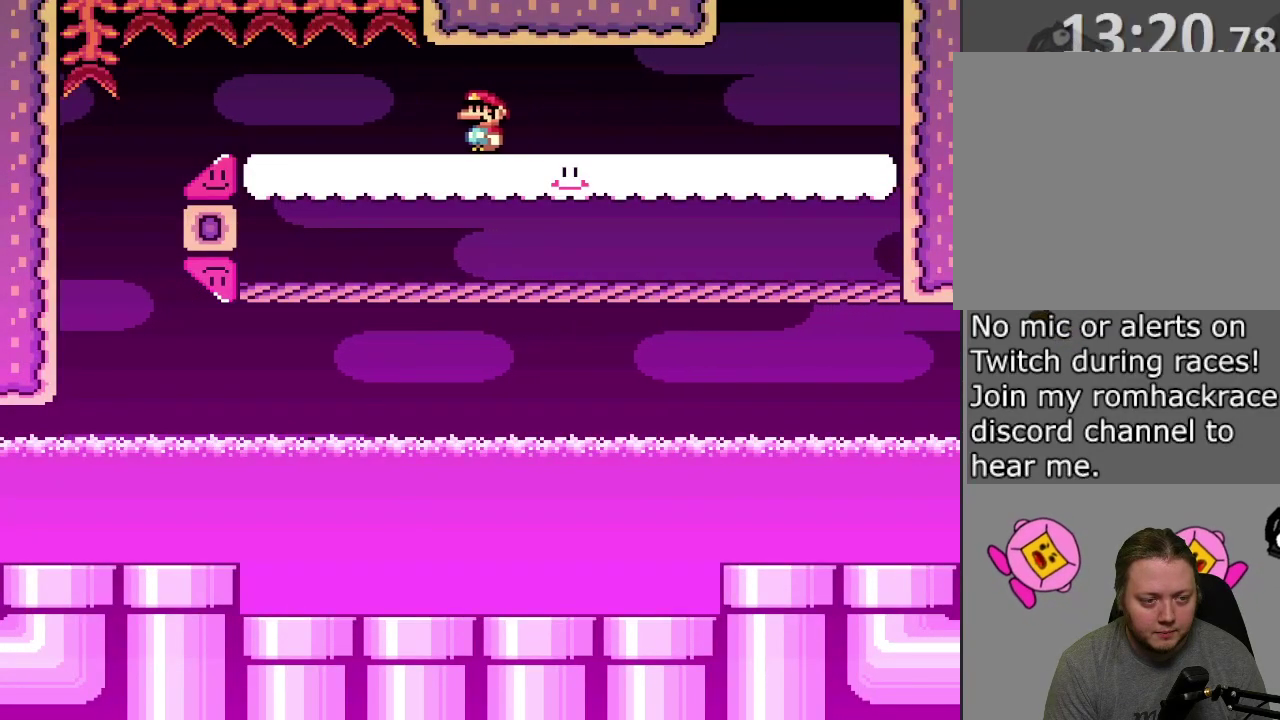
{"dt_ms": 500, "buttons": ["SQUARE", "DPAD_LEFT"], "events": []}
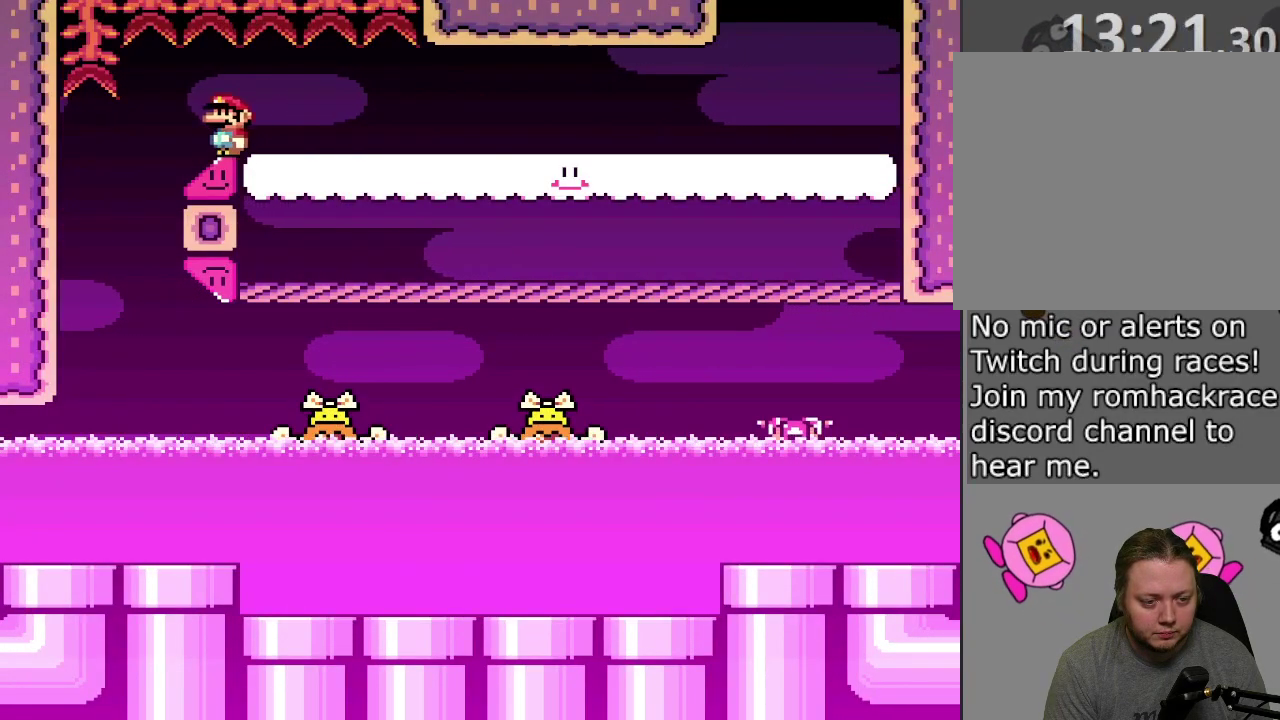
{"dt_ms": 500, "buttons": ["SQUARE", "DPAD_LEFT"], "events": []}
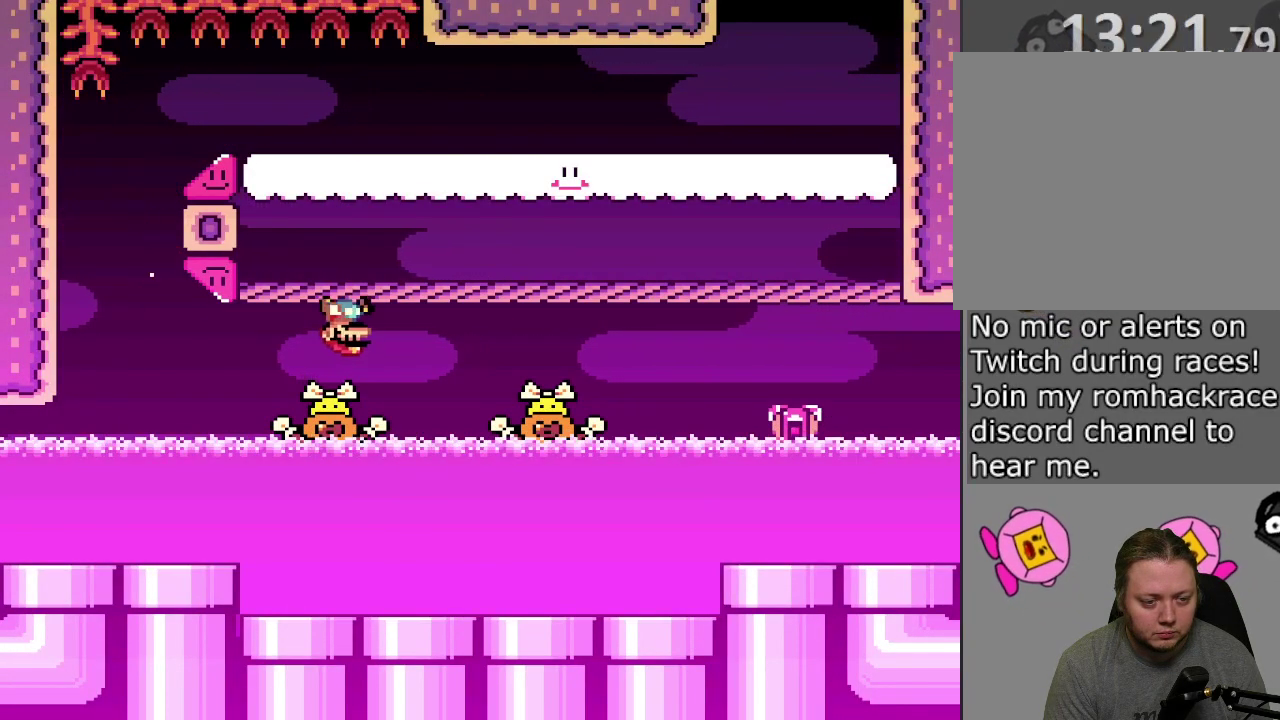
{"dt_ms": 500, "buttons": ["CROSS", "SQUARE"], "events": [[183, "CROSS", "down"], [183, "DPAD_LEFT", "up"], [200, "DPAD_RIGHT", "down"], [250, "CROSS", "up"], [333, "CROSS", "down"], [483, "DPAD_RIGHT", "up"]]}
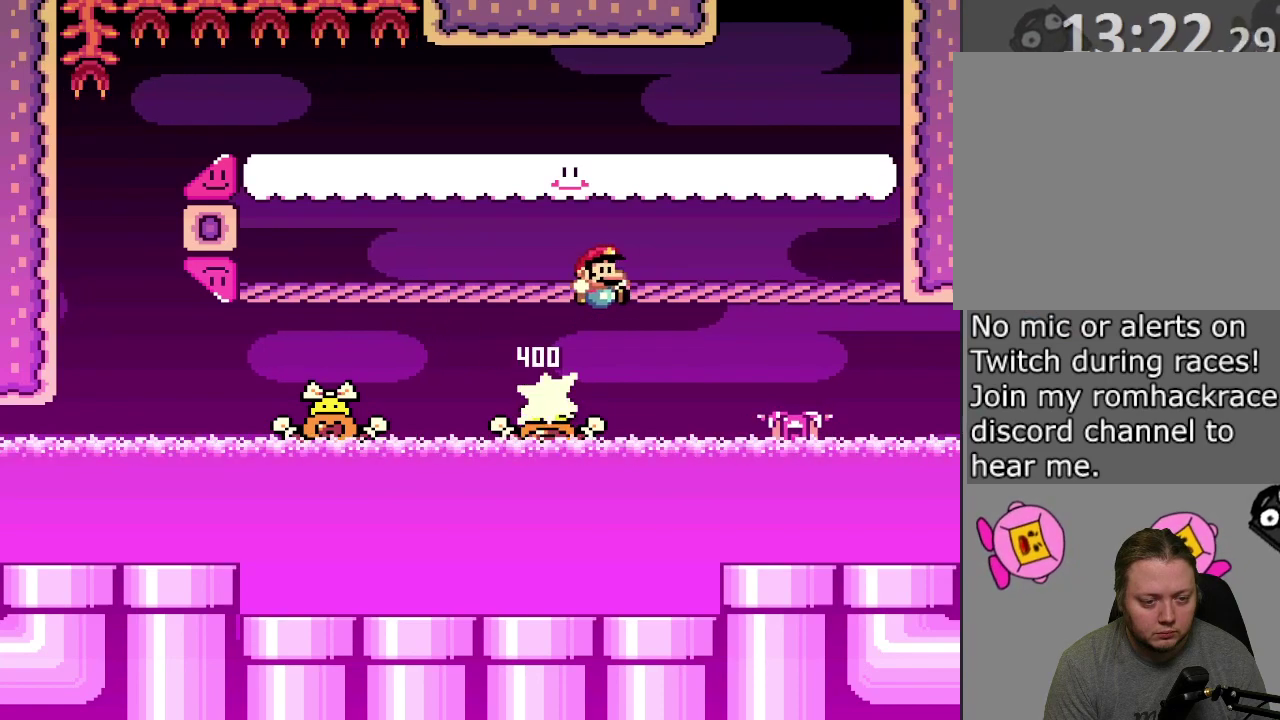
{"dt_ms": 500, "buttons": ["CROSS", "SQUARE", "DPAD_LEFT"], "events": [[150, "DPAD_LEFT", "down"]]}
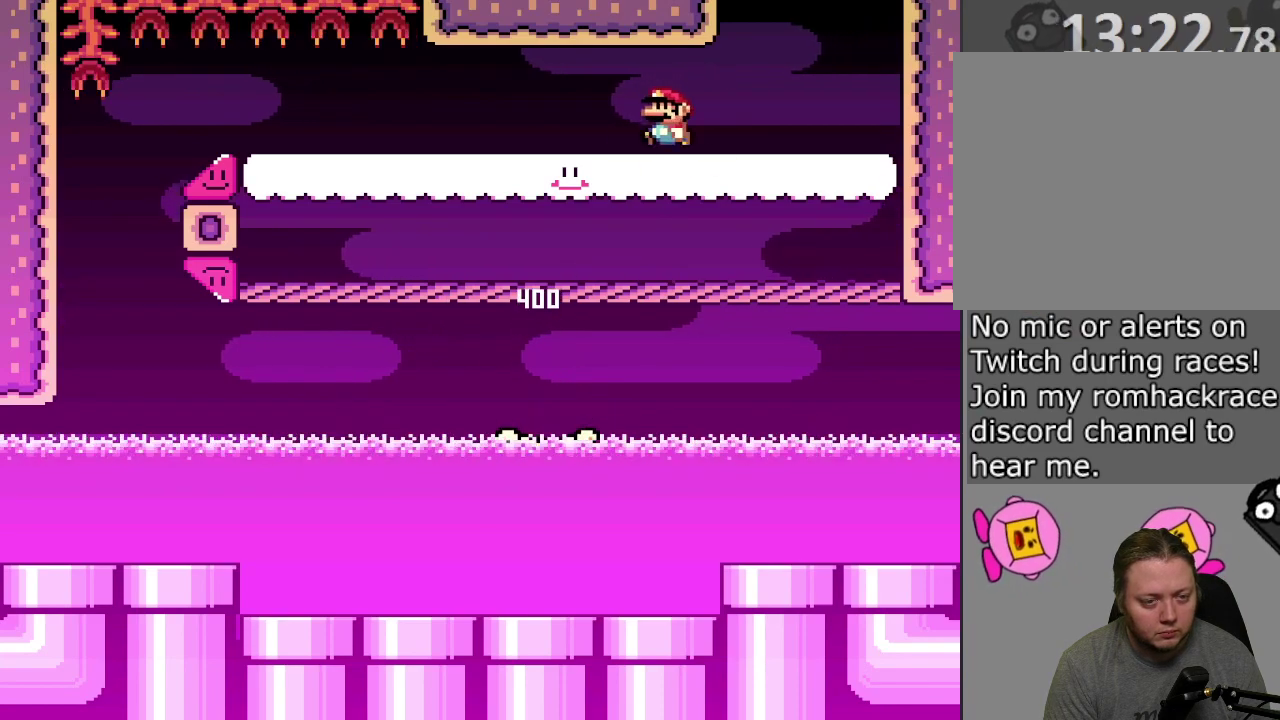
{"dt_ms": 500, "buttons": ["SQUARE"], "events": [[50, "CROSS", "up"], [133, "DPAD_LEFT", "up"], [183, "DPAD_RIGHT", "down"], [300, "DPAD_RIGHT", "up"]]}
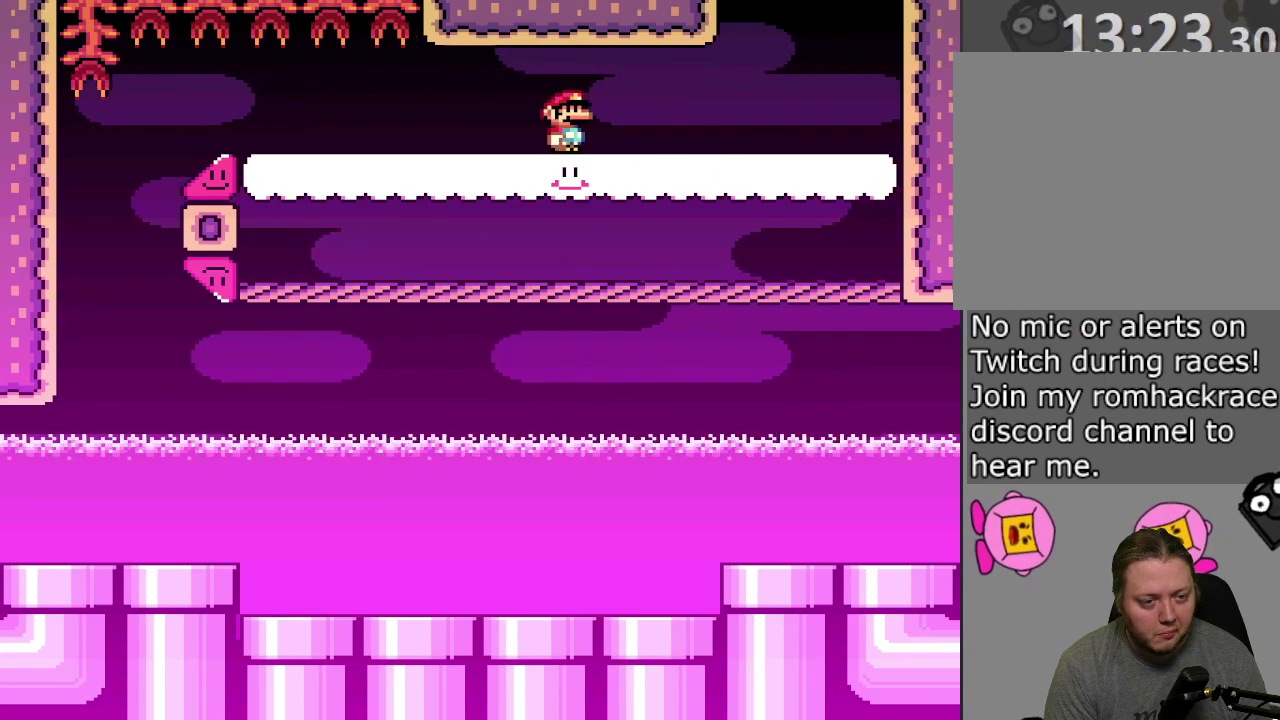
{"dt_ms": 500, "buttons": ["SQUARE"], "events": []}
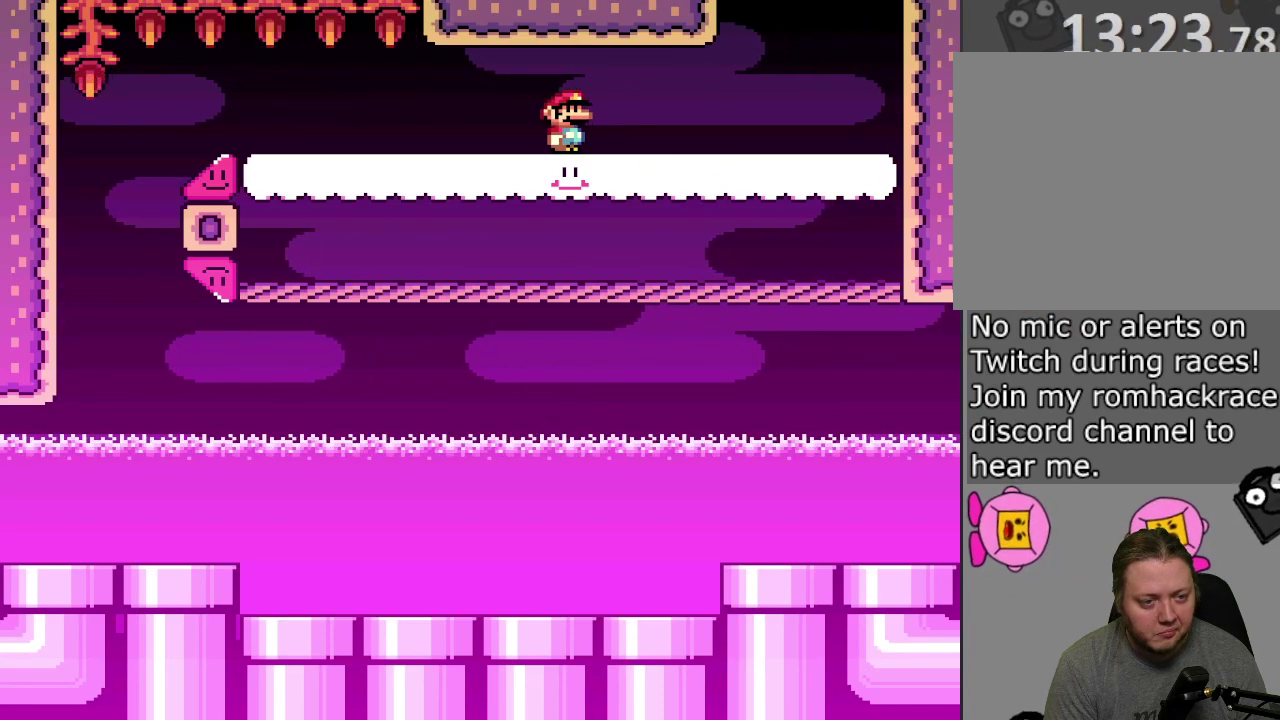
{"dt_ms": 500, "buttons": ["SQUARE", "DPAD_LEFT"], "events": [[500, "DPAD_LEFT", "down"]]}
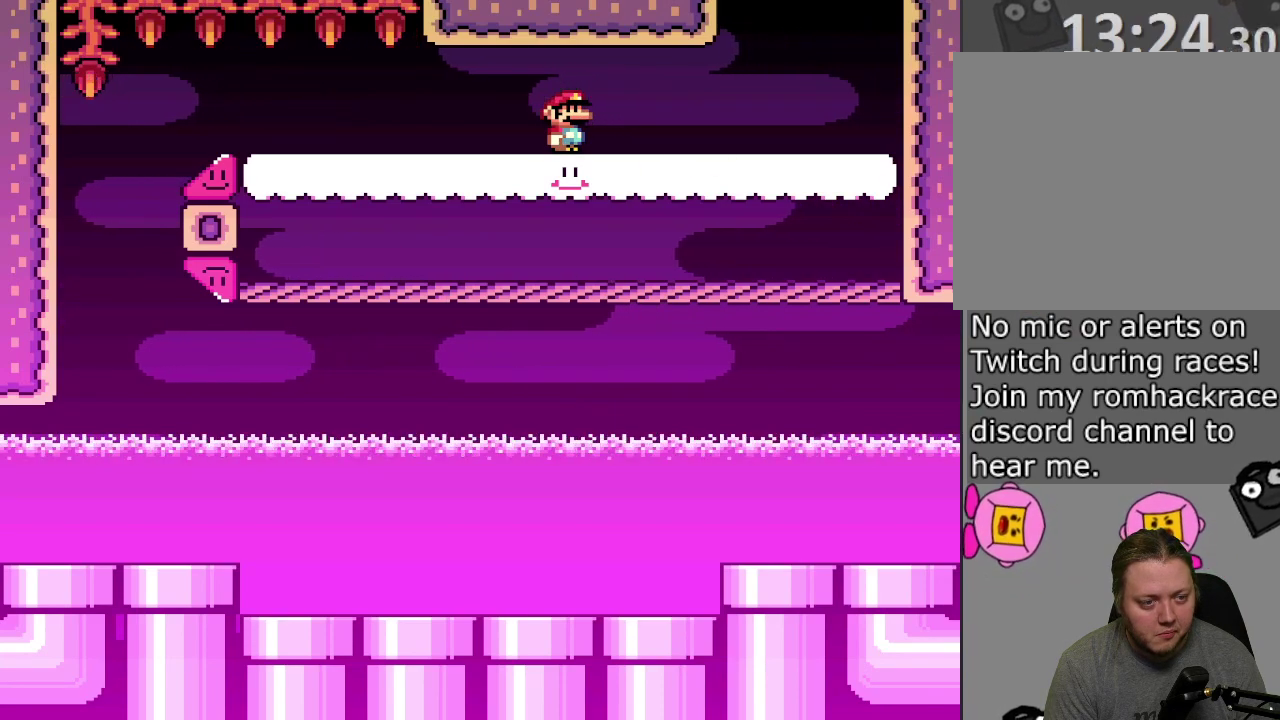
{"dt_ms": 300, "buttons": ["SQUARE", "DPAD_LEFT"], "events": []}
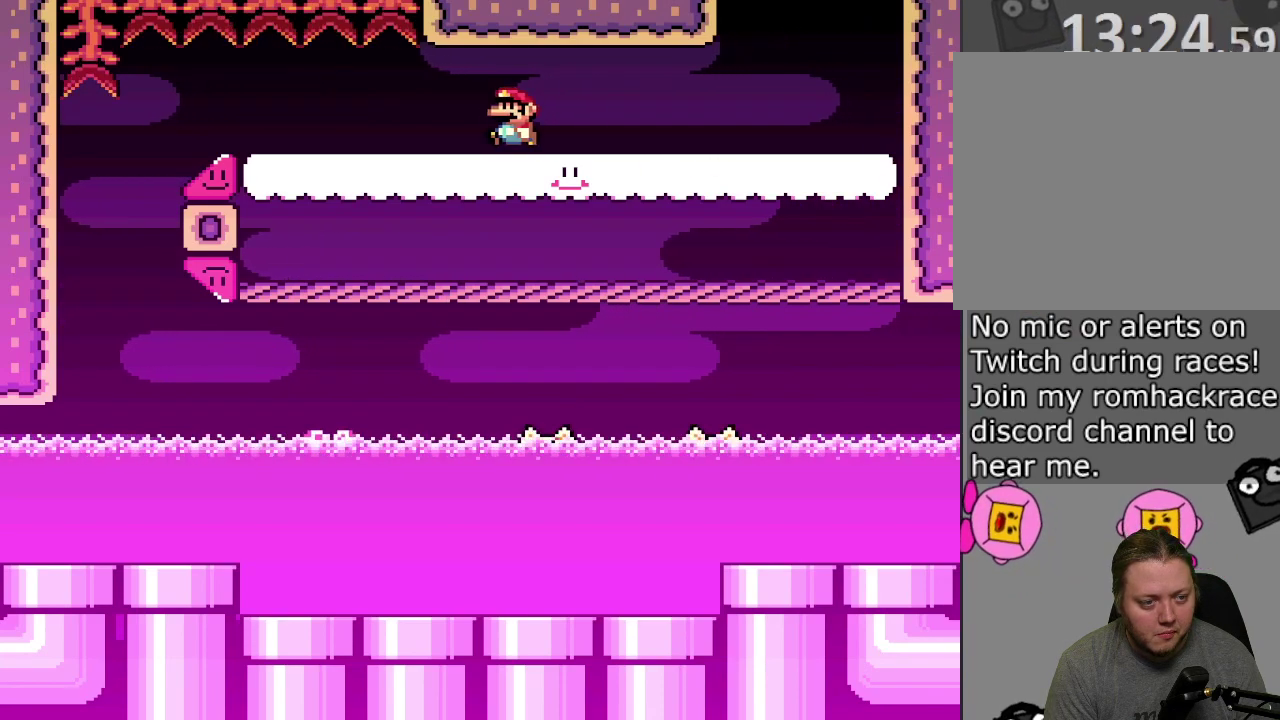
{"dt_ms": 700, "buttons": ["SQUARE", "DPAD_LEFT"], "events": []}
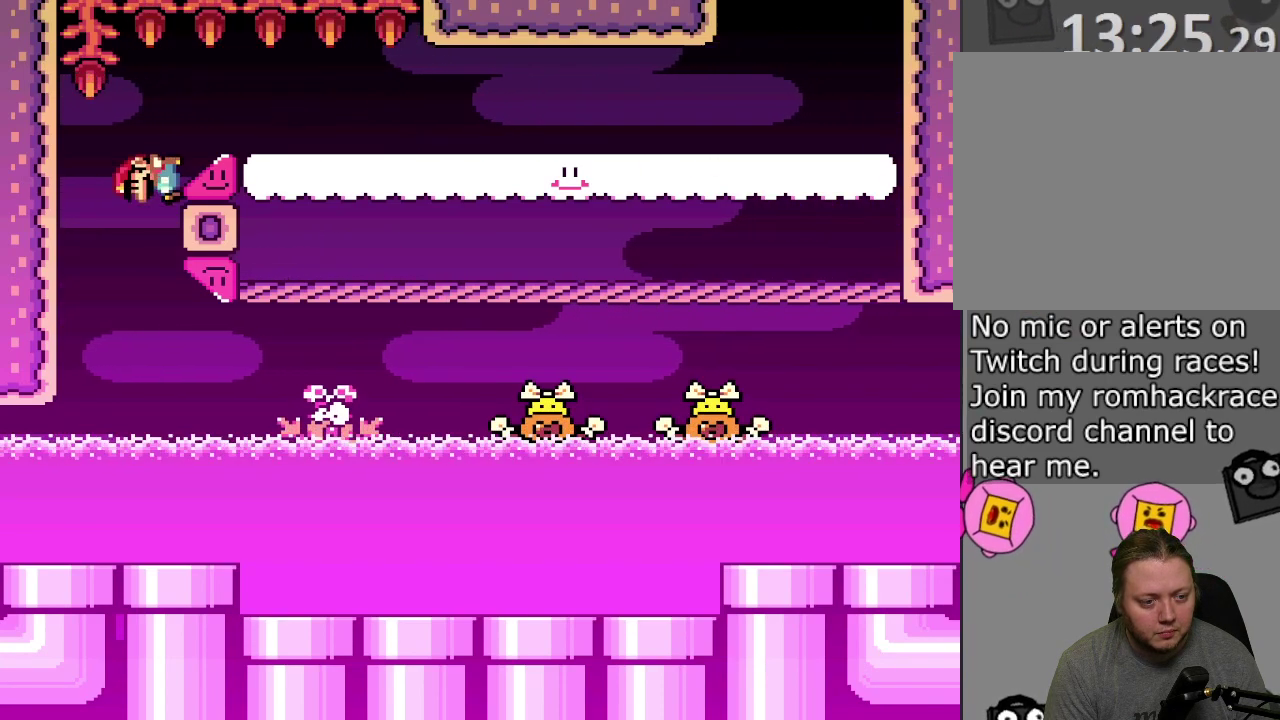
{"dt_ms": 500, "buttons": ["SQUARE", "DPAD_LEFT"], "events": [[400, "CROSS", "down"], [467, "CROSS", "up"]]}
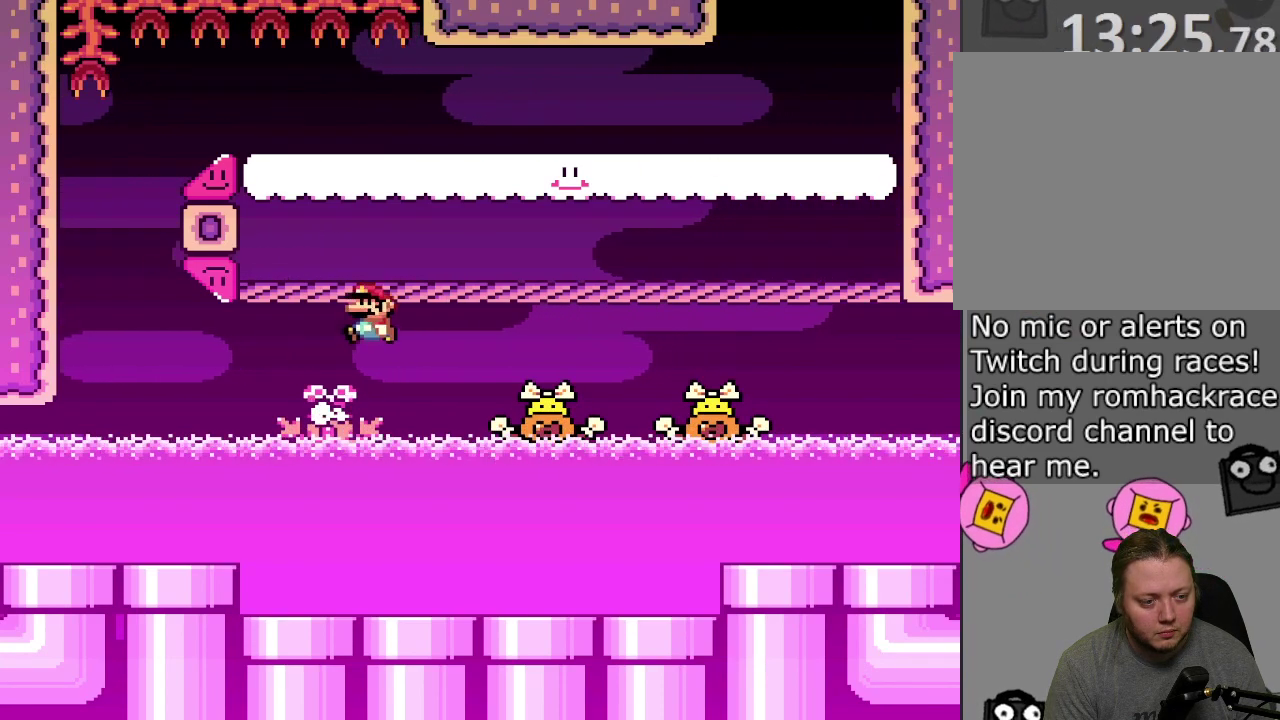
{"dt_ms": 300, "buttons": ["CROSS", "SQUARE"], "events": [[17, "CROSS", "down"], [283, "DPAD_LEFT", "up"]]}
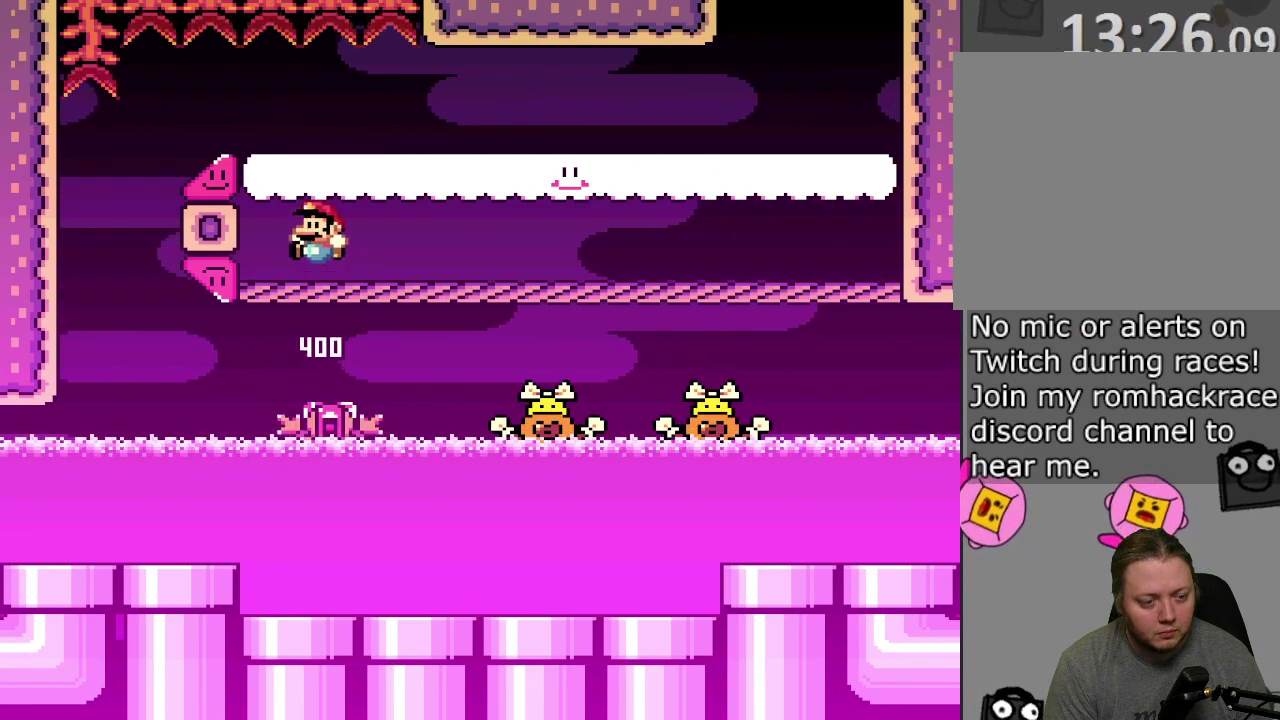
{"dt_ms": 700, "buttons": ["SQUARE", "DPAD_RIGHT"], "events": [[33, "DPAD_RIGHT", "down"], [667, "CROSS", "up"]]}
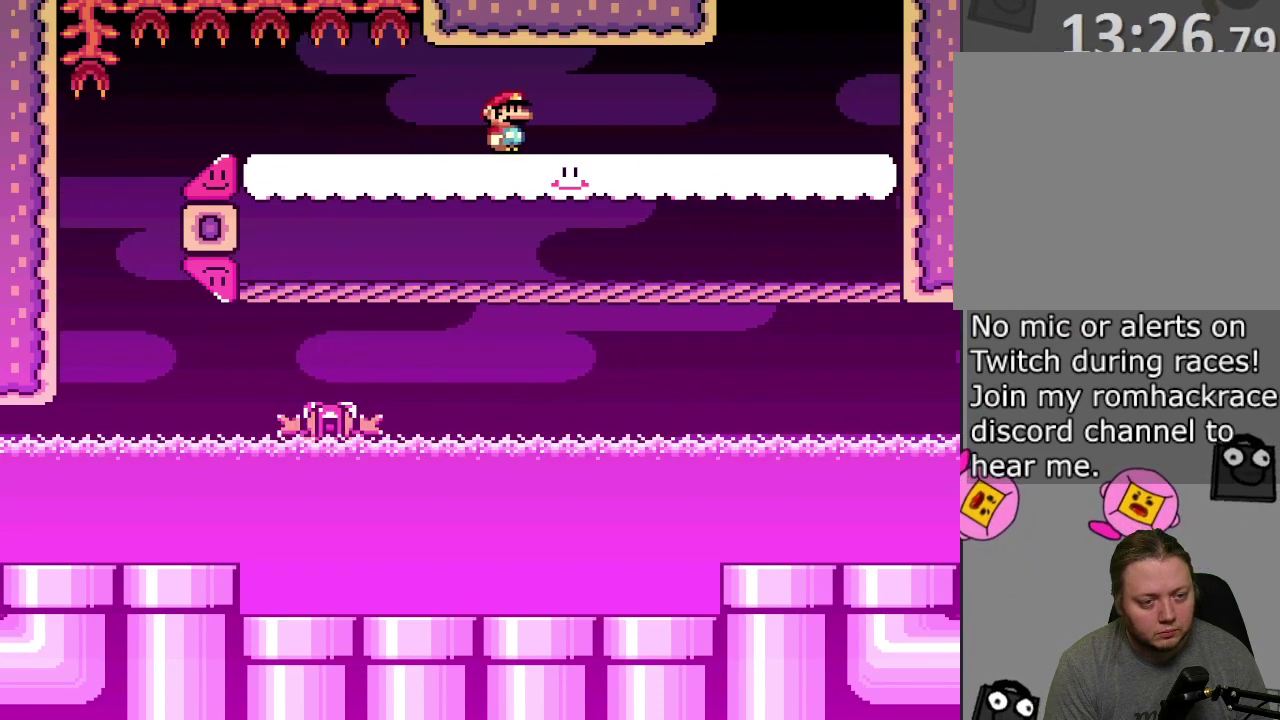
{"dt_ms": 700, "buttons": ["SQUARE"], "events": [[50, "DPAD_RIGHT", "up"], [83, "DPAD_LEFT", "down"], [217, "DPAD_LEFT", "up"]]}
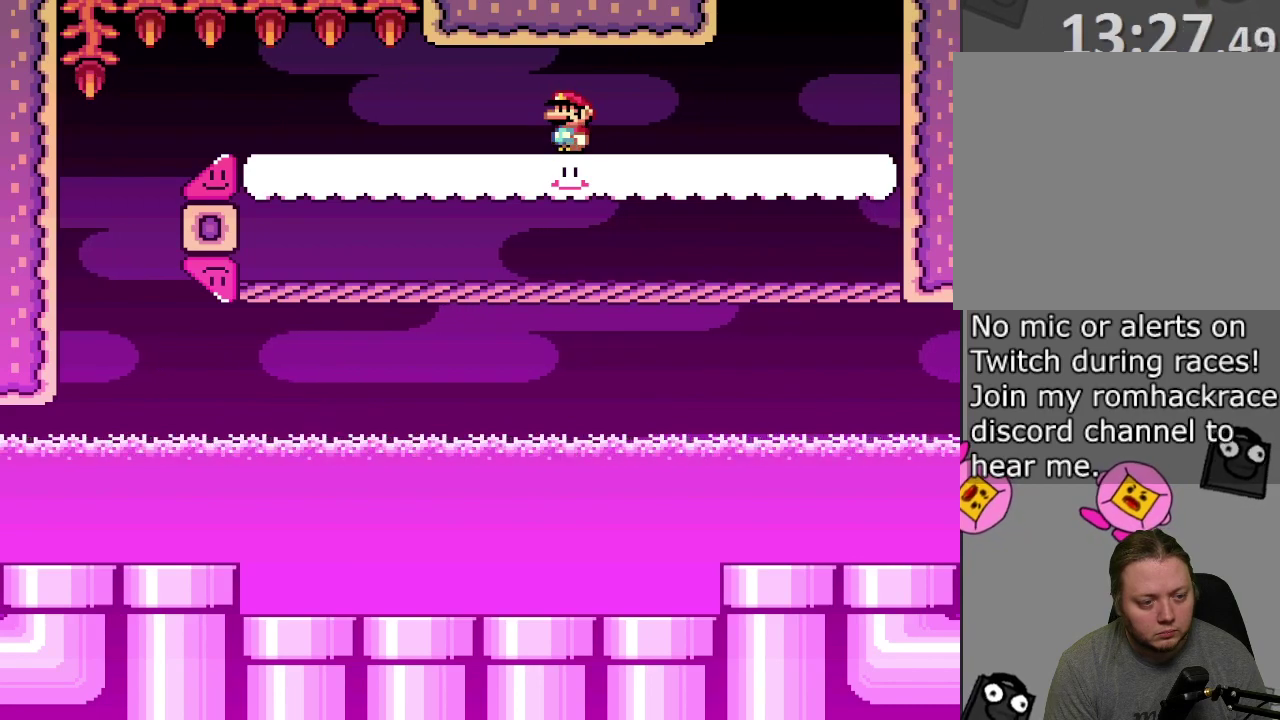
{"dt_ms": 300, "buttons": ["SQUARE"], "events": []}
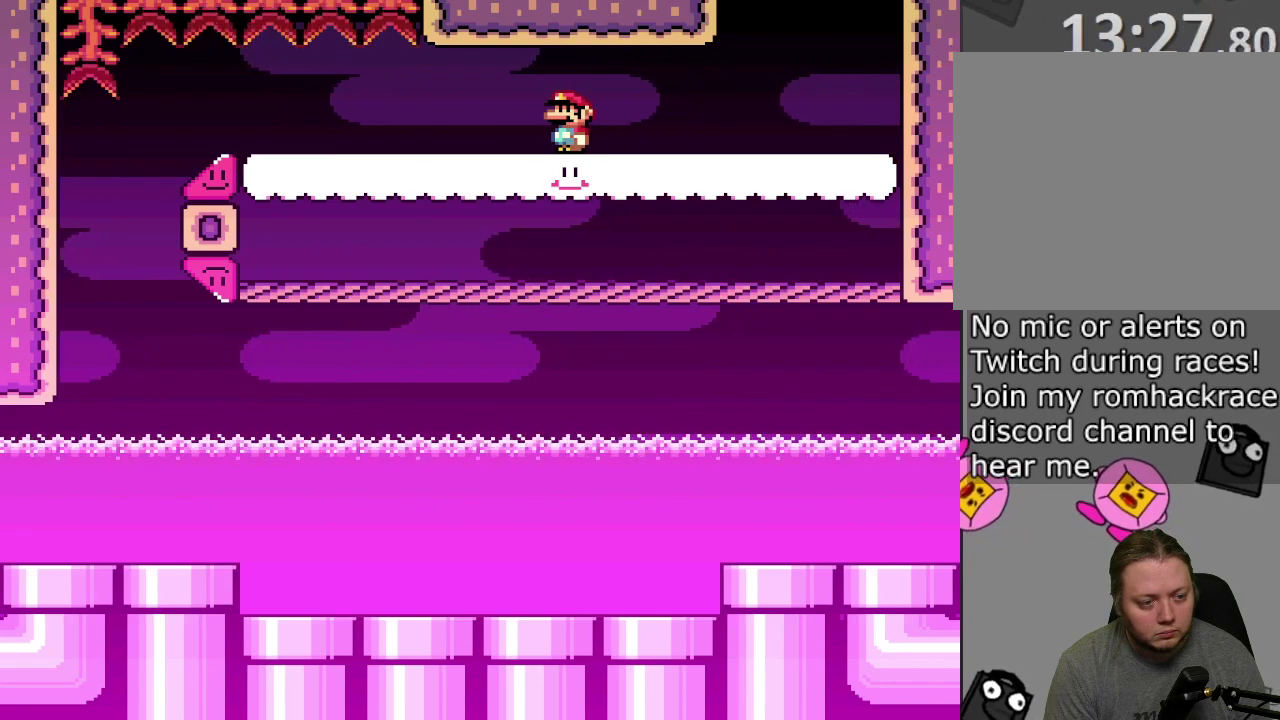
{"dt_ms": 500, "buttons": ["SQUARE", "DPAD_LEFT"], "events": [[250, "DPAD_LEFT", "down"]]}
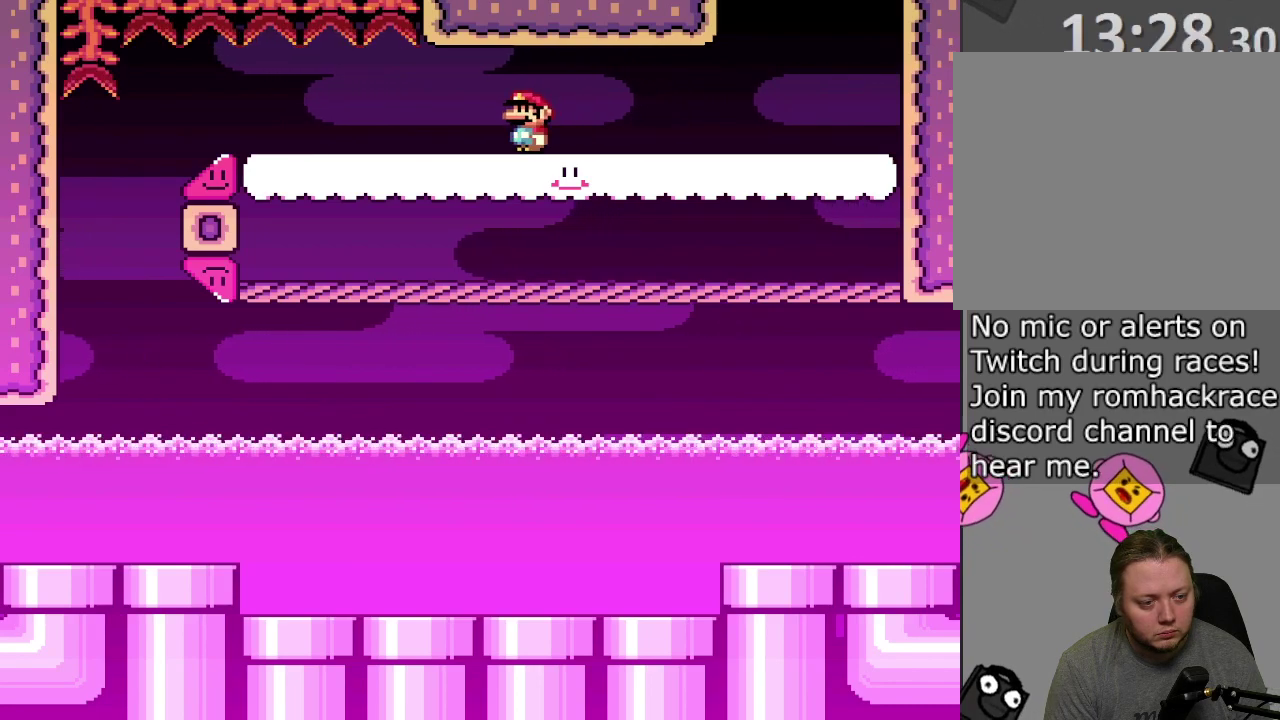
{"dt_ms": 500, "buttons": ["SQUARE", "DPAD_LEFT"], "events": []}
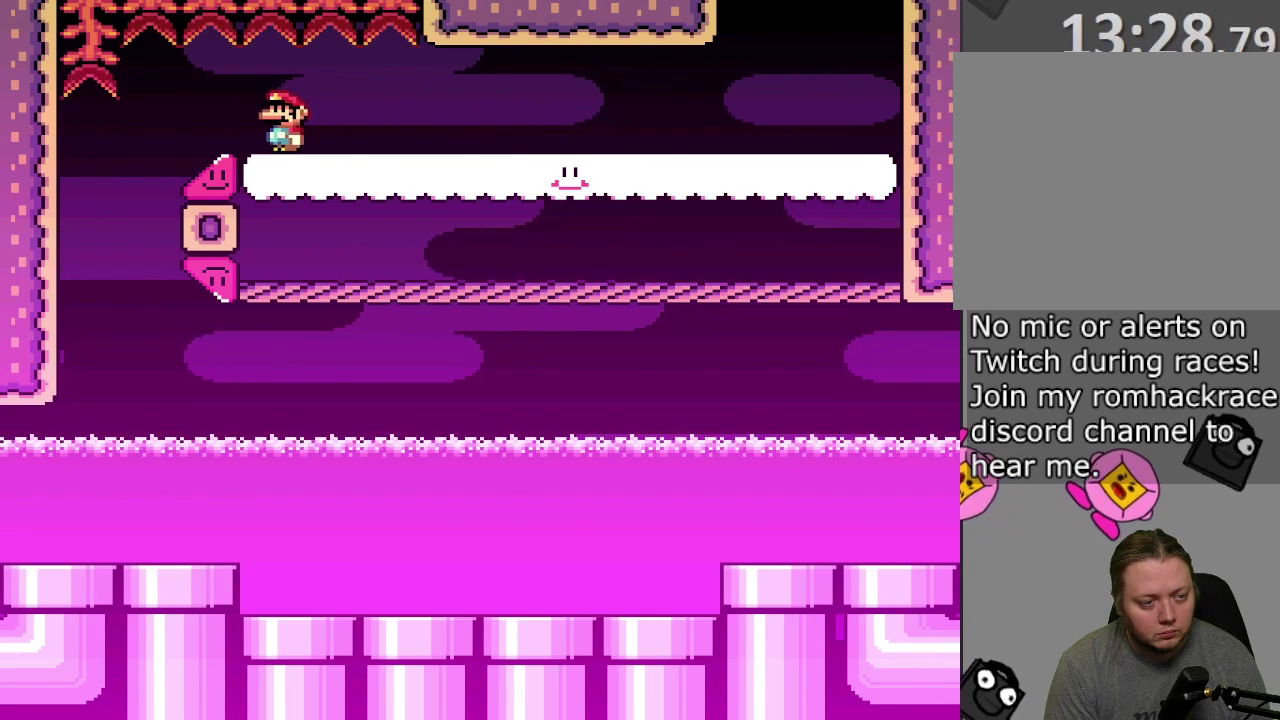
{"dt_ms": 400, "buttons": ["SQUARE", "DPAD_LEFT"], "events": []}
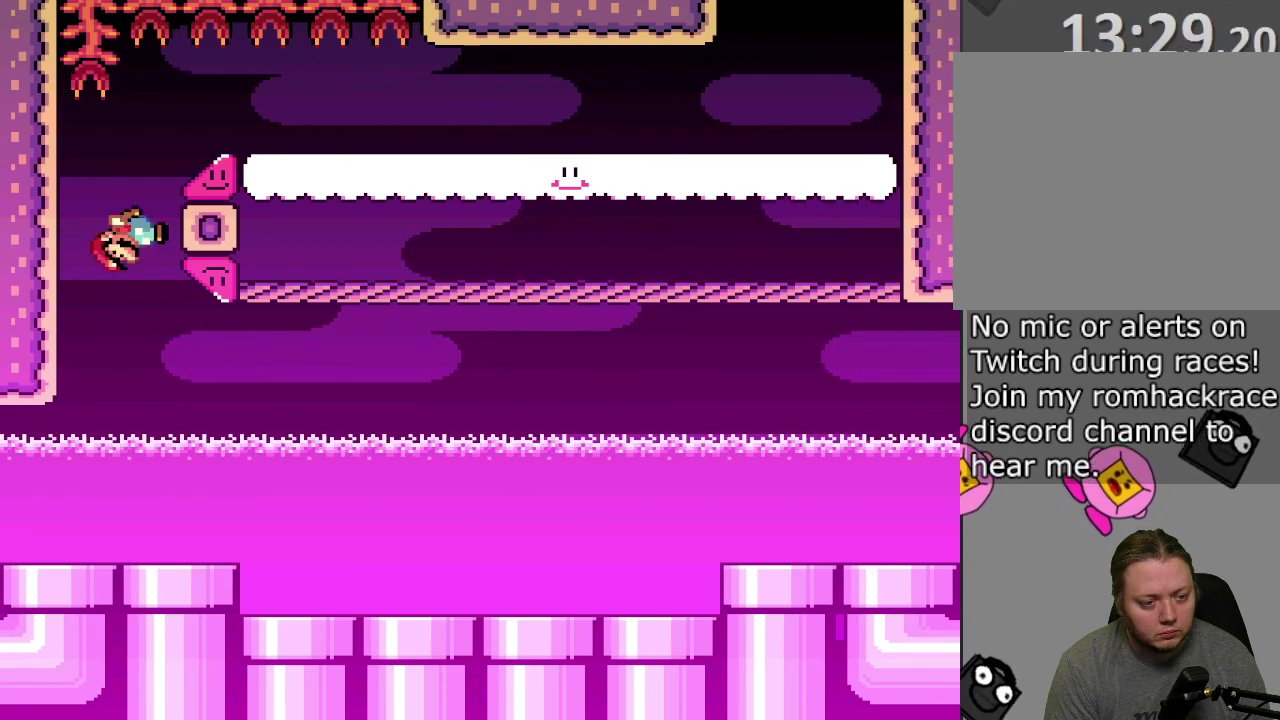
{"dt_ms": 600, "buttons": ["CROSS", "SQUARE", "DPAD_LEFT"], "events": [[600, "CROSS", "down"]]}
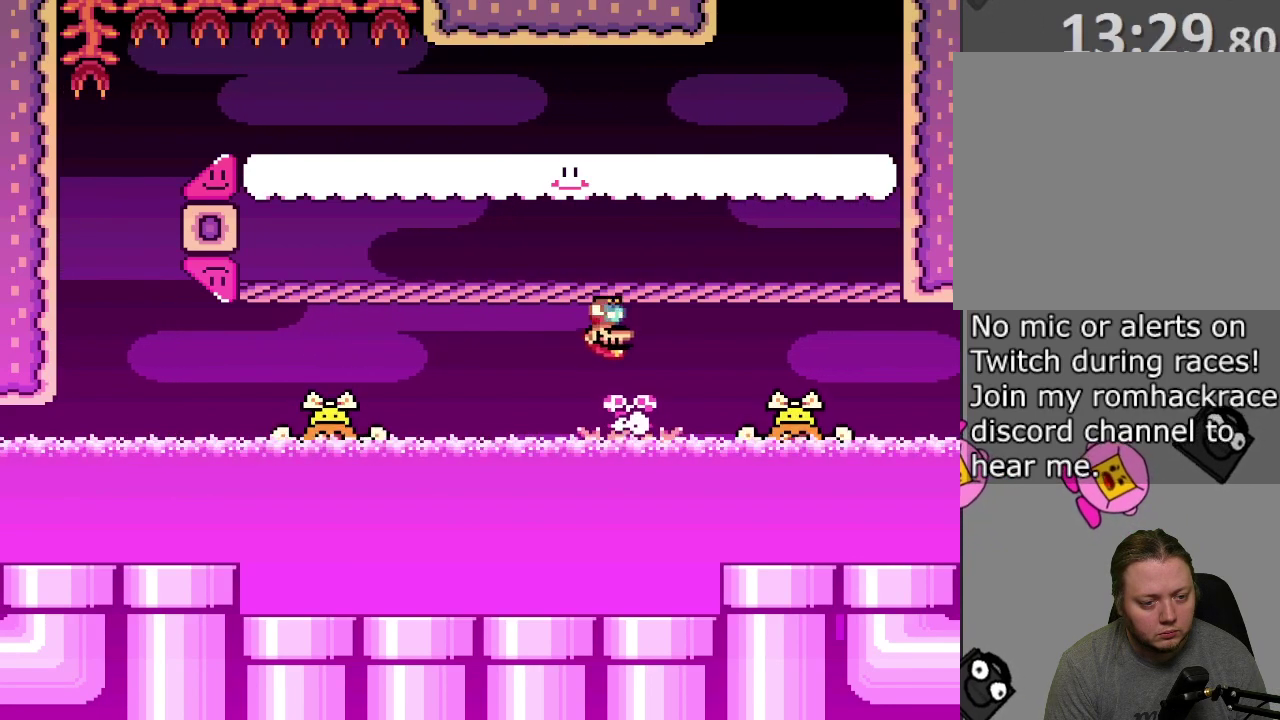
{"dt_ms": 300, "buttons": ["CROSS", "SQUARE"], "events": [[300, "DPAD_LEFT", "up"]]}
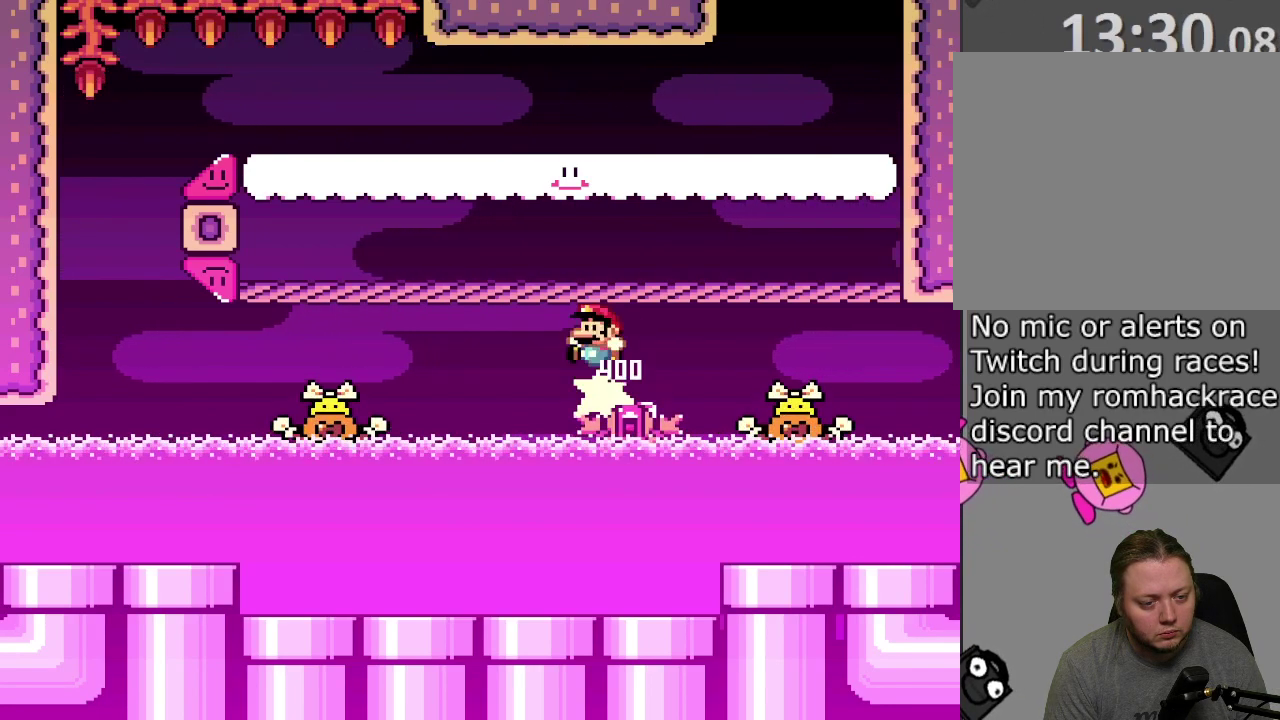
{"dt_ms": 900, "buttons": ["SQUARE", "DPAD_RIGHT"], "events": [[17, "DPAD_RIGHT", "down"], [183, "DPAD_RIGHT", "up"], [267, "DPAD_LEFT", "down"], [400, "DPAD_LEFT", "up"], [483, "CROSS", "up"], [567, "DPAD_RIGHT", "down"], [650, "DPAD_RIGHT", "up"], [900, "DPAD_RIGHT", "down"]]}
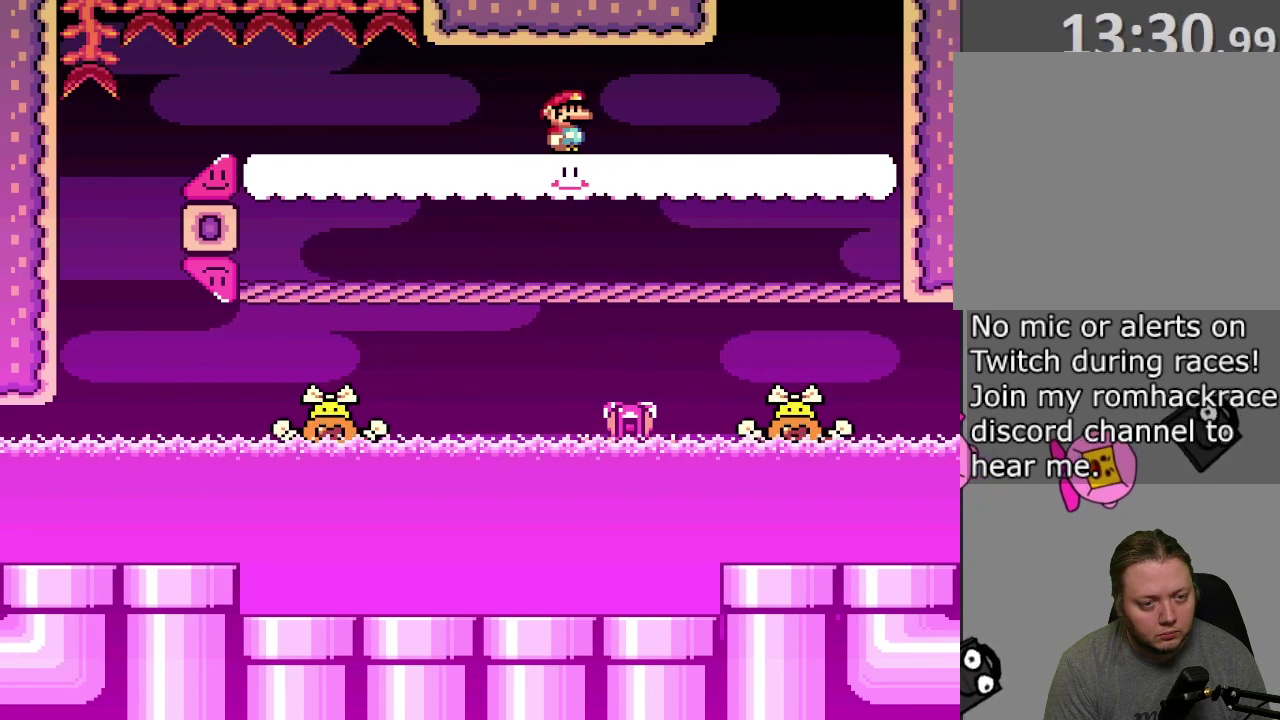
{"dt_ms": 300, "buttons": ["SQUARE"], "events": [[100, "DPAD_RIGHT", "up"]]}
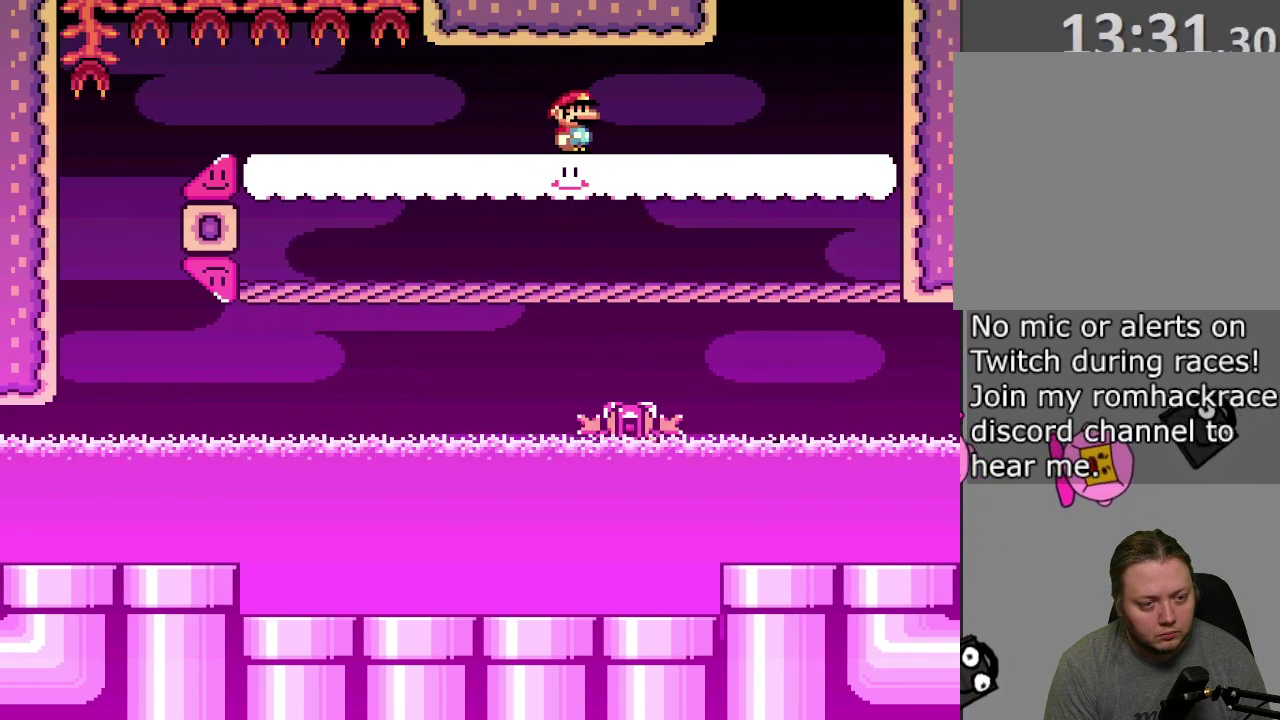
{"dt_ms": 500, "buttons": ["SQUARE"], "events": []}
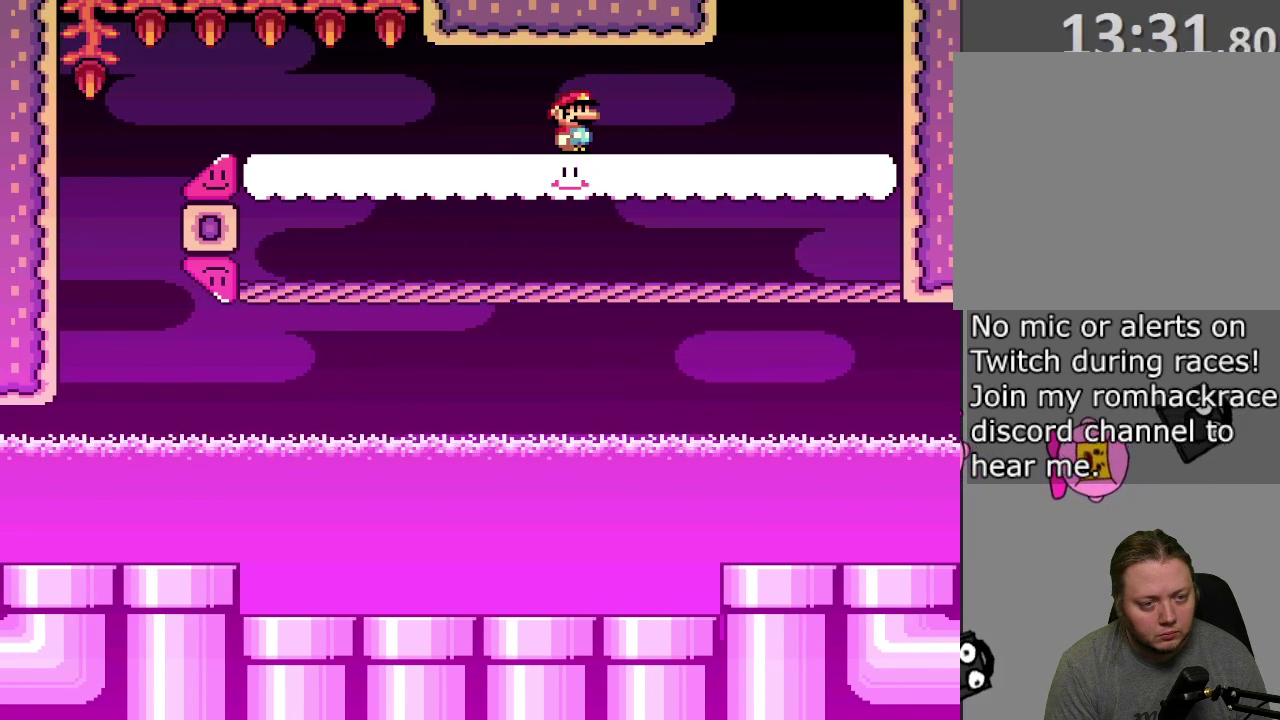
{"dt_ms": 500, "buttons": ["SQUARE", "DPAD_LEFT"], "events": [[417, "DPAD_LEFT", "down"]]}
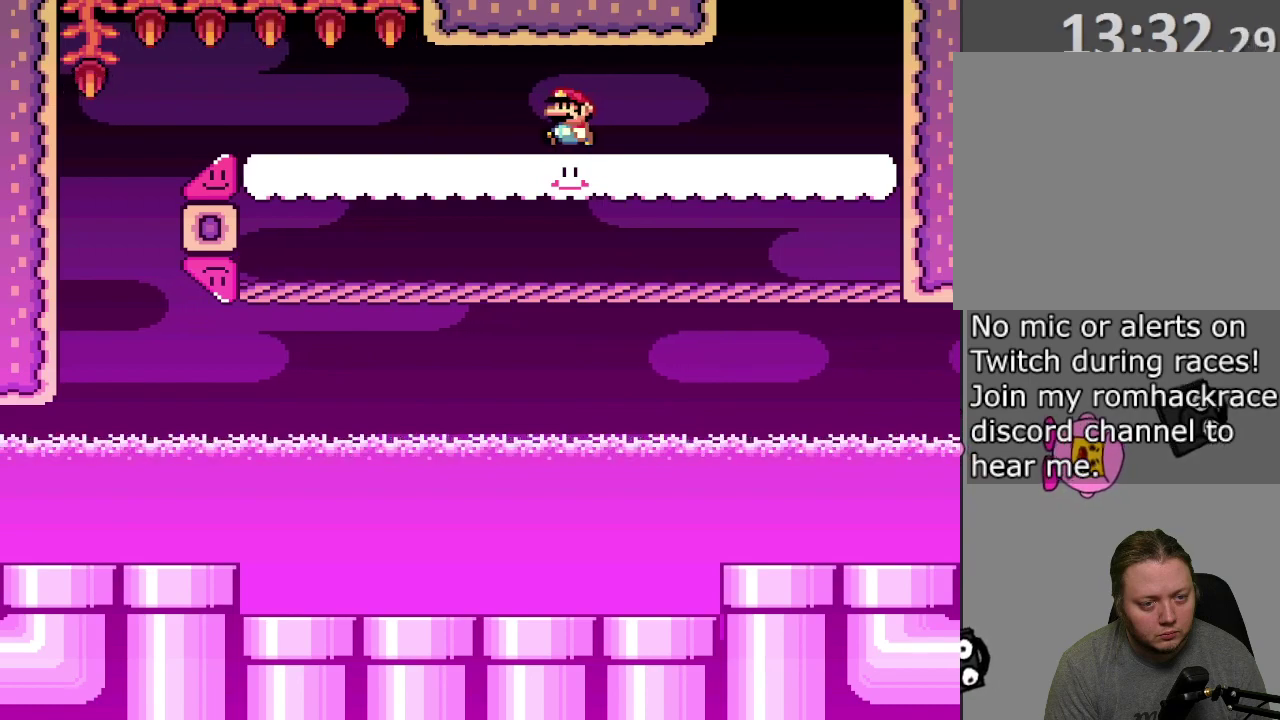
{"dt_ms": 400, "buttons": ["SQUARE", "DPAD_LEFT"], "events": []}
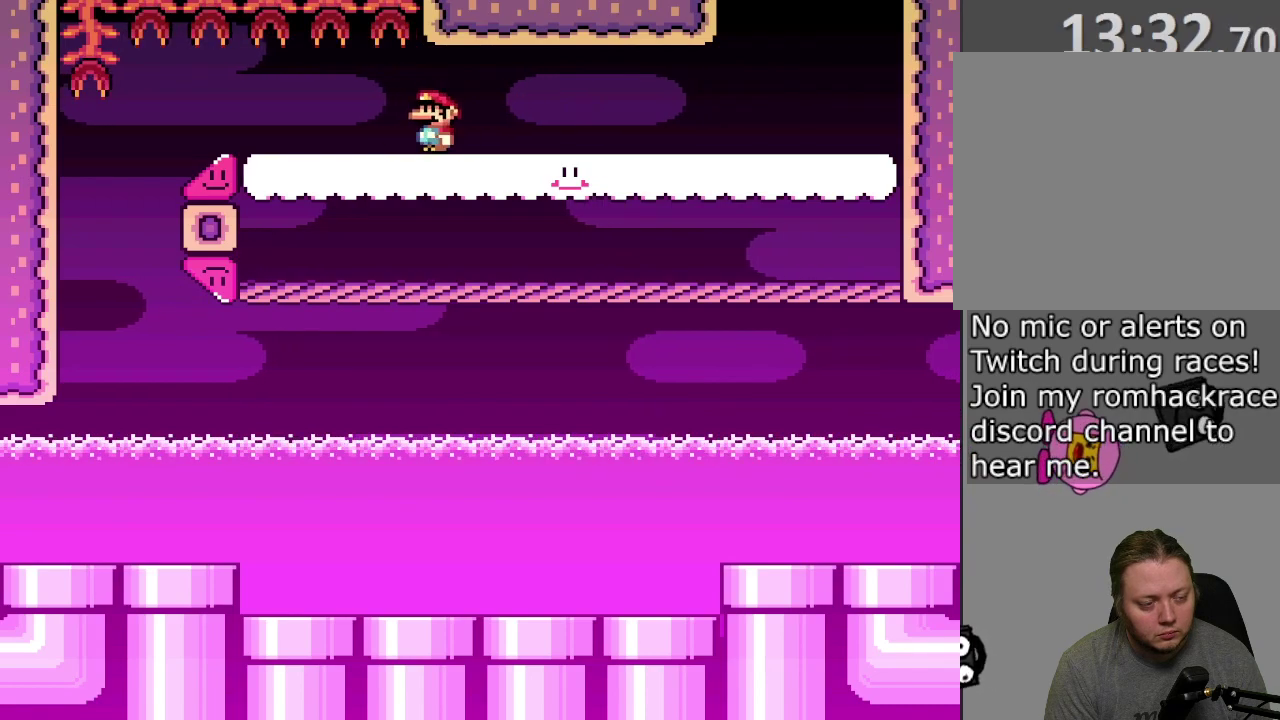
{"dt_ms": 600, "buttons": ["SQUARE", "DPAD_LEFT"], "events": []}